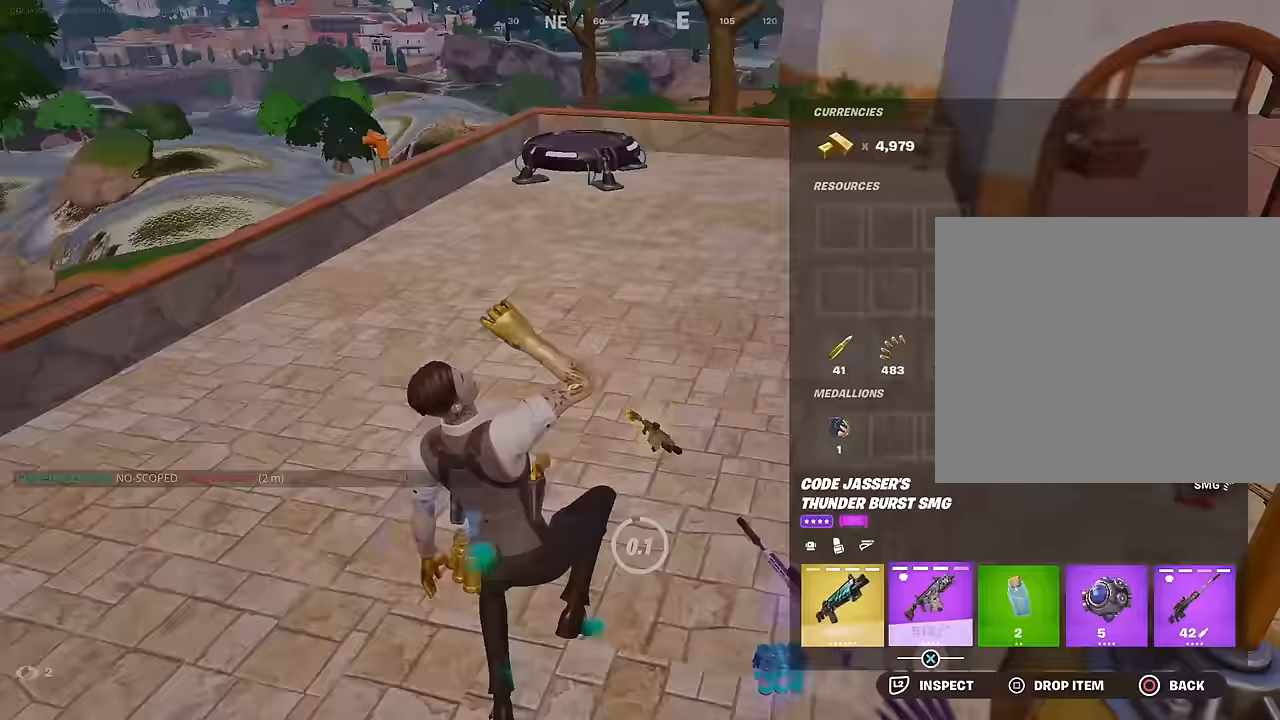
Gameplay with a controller (PlayStation layout); each line is a JSON object with the inputs held at the frame after it. "events" lists button and stick changes between this image and that frame as [ms after this image, input, new state], when the widget could be followed in between.
{"buttons": [], "left_stick": "up-right", "right_stick": "center", "events": [[17, "SQUARE", "down"], [67, "SQUARE", "up"], [167, "CIRCLE", "down"], [200, "CIRCLE", "up"], [200, "left_stick", "up-right"]]}
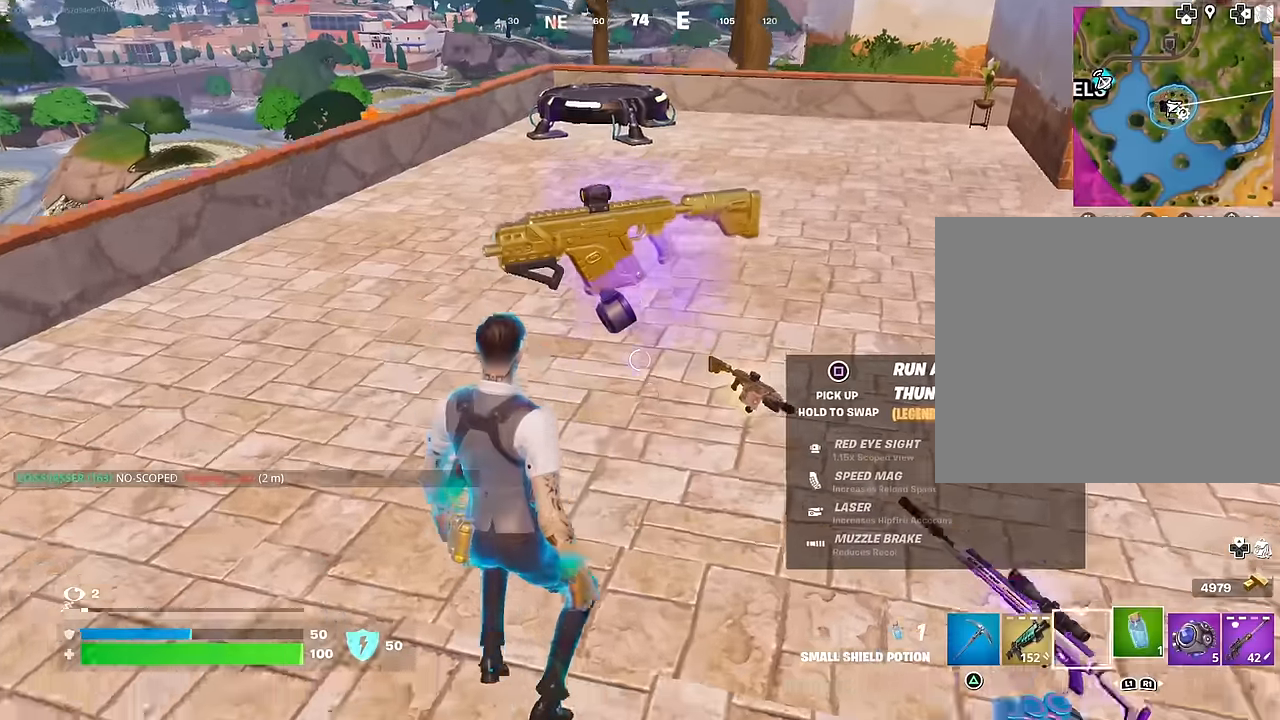
{"buttons": [], "left_stick": "down-right", "right_stick": "right", "events": [[67, "right_stick", "up-right"], [133, "right_stick", "center"], [217, "SQUARE", "down"], [267, "SQUARE", "up"], [300, "left_stick", "down-right"], [400, "right_stick", "down-right"], [467, "right_stick", "right"]]}
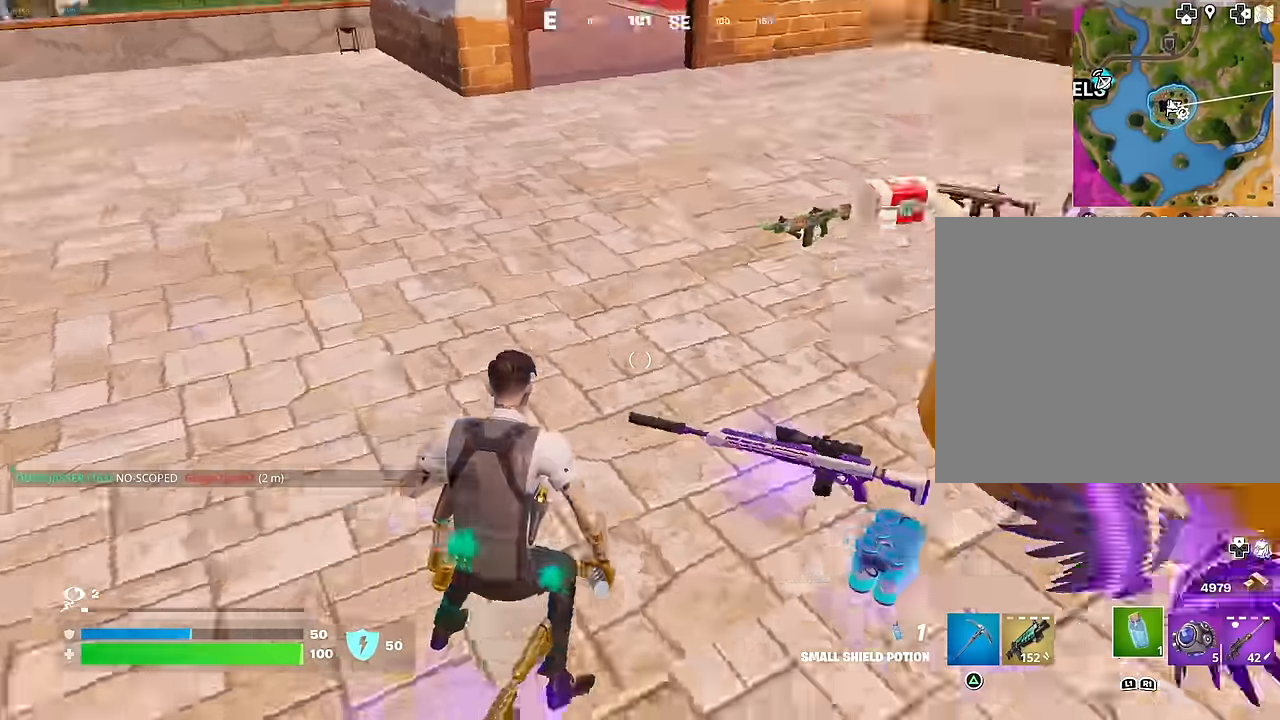
{"buttons": [], "left_stick": "down-left", "right_stick": "center", "events": [[133, "right_stick", "center"], [333, "left_stick", "down"], [383, "SQUARE", "down"], [433, "left_stick", "down-left"], [450, "SQUARE", "up"]]}
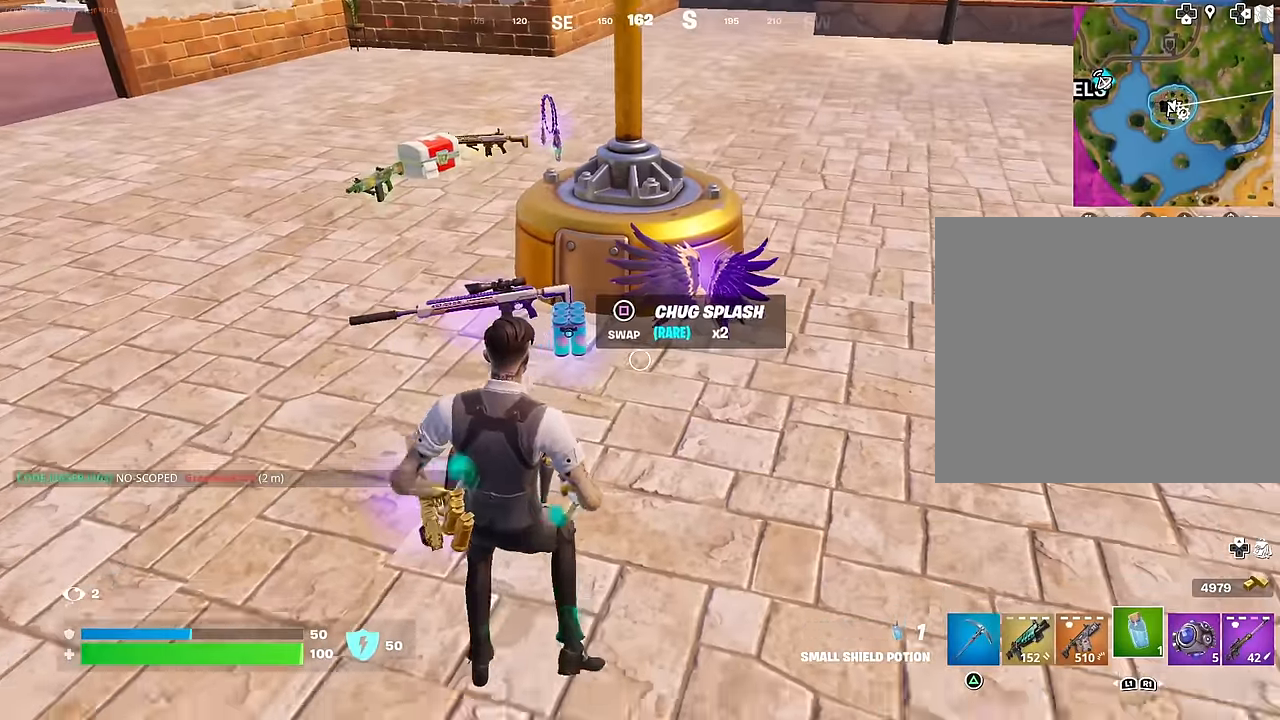
{"buttons": [], "left_stick": "up", "right_stick": "center", "events": [[200, "left_stick", "down"], [333, "left_stick", "up-left"], [383, "left_stick", "up"]]}
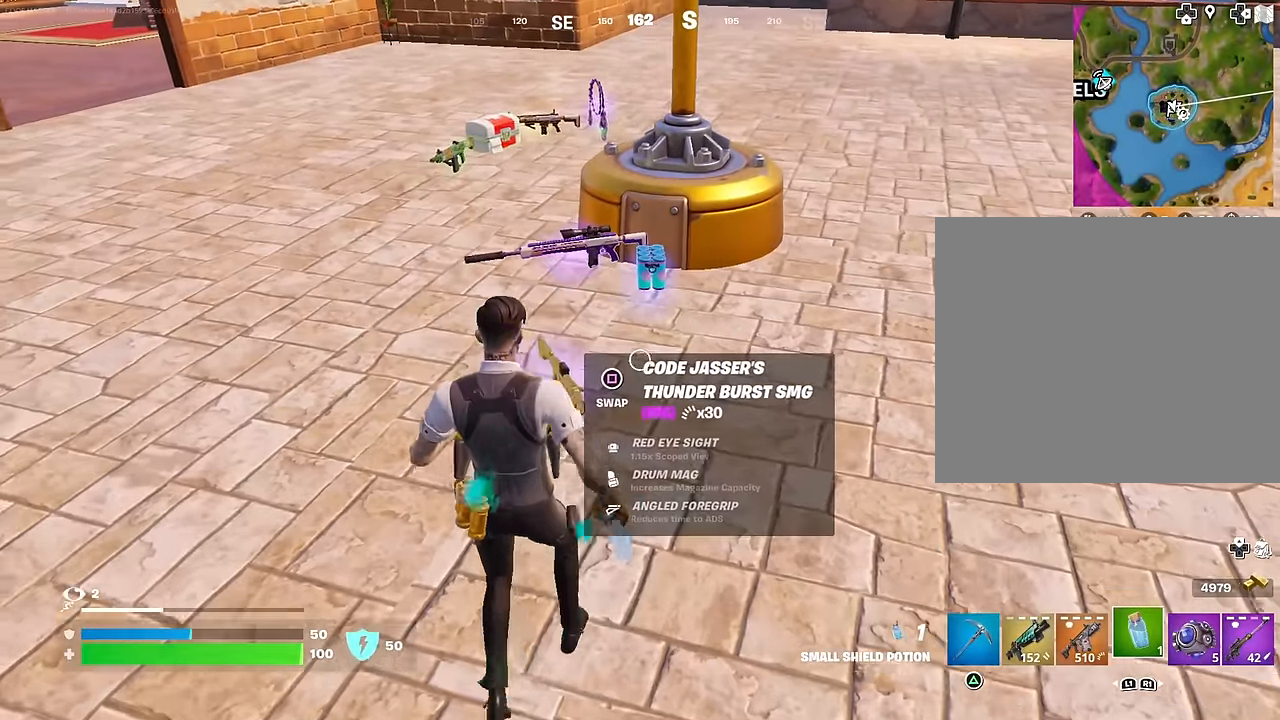
{"buttons": [], "left_stick": "down-left", "right_stick": "center", "events": [[233, "SQUARE", "down"], [300, "SQUARE", "up"], [350, "left_stick", "left"], [400, "left_stick", "down-left"]]}
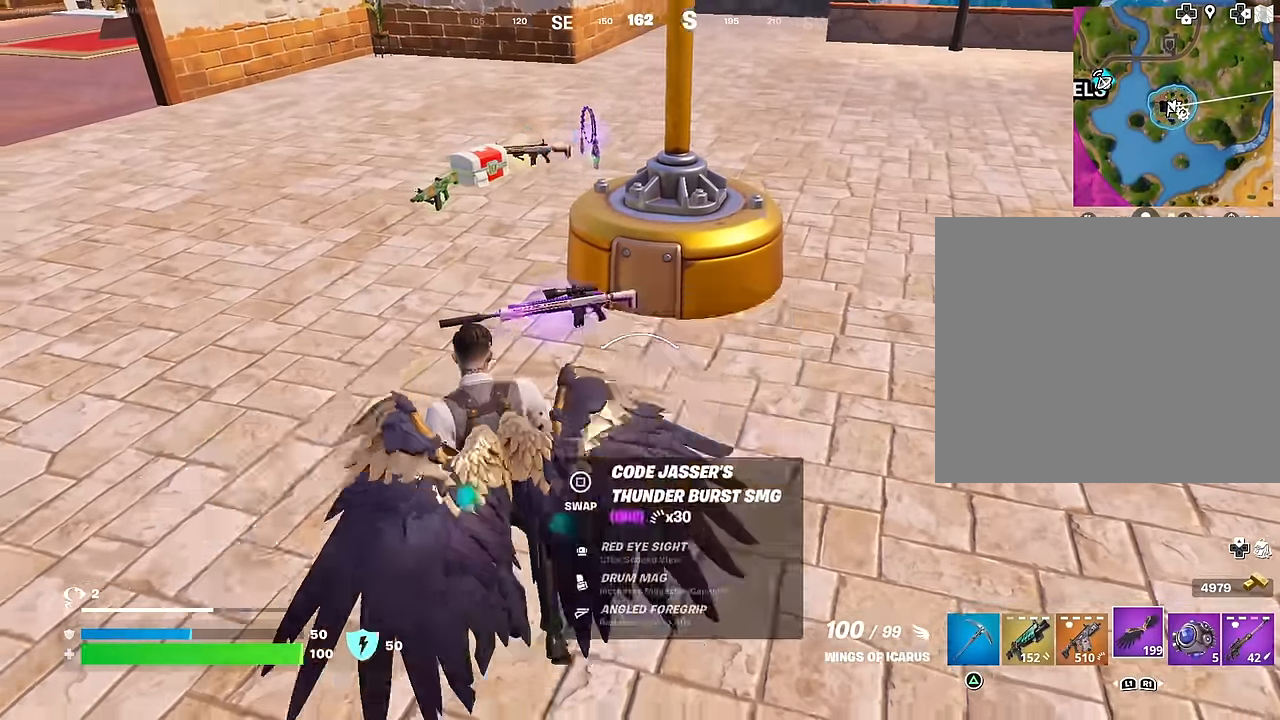
{"buttons": [], "left_stick": "up-left", "right_stick": "center", "events": [[100, "right_stick", "up-left"], [200, "left_stick", "up-left"], [283, "right_stick", "left"], [433, "right_stick", "center"]]}
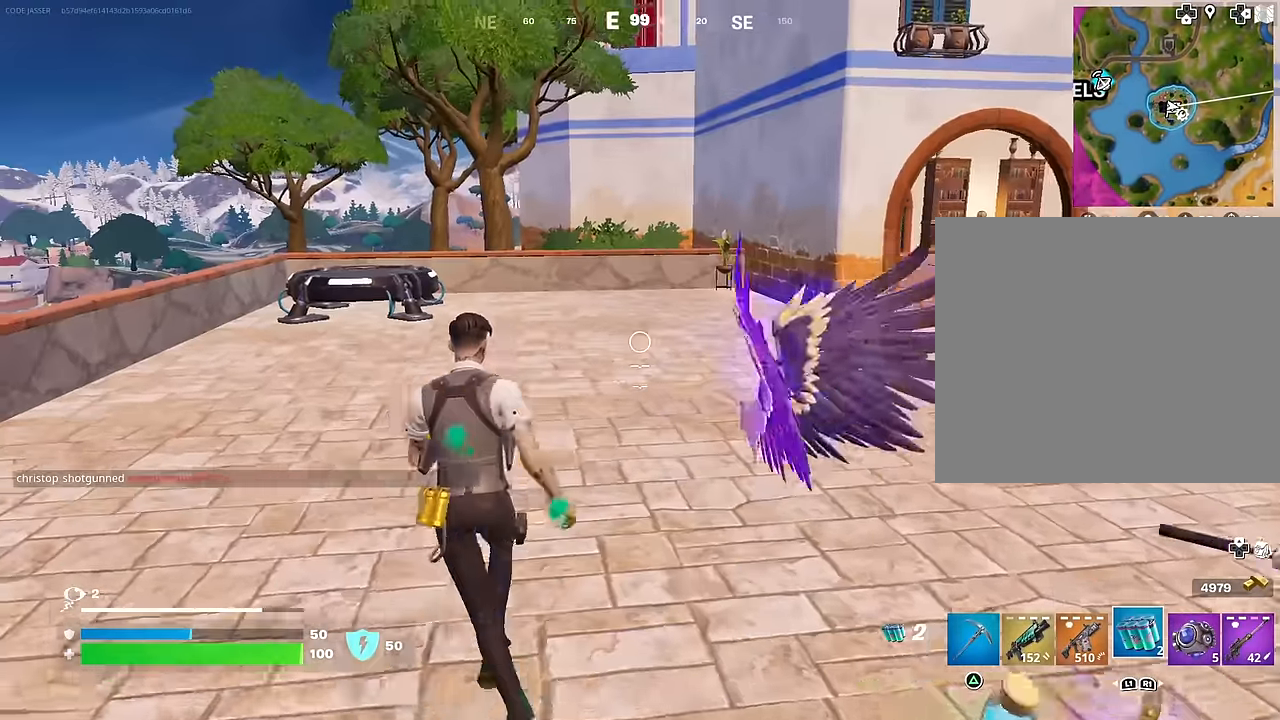
{"buttons": [], "left_stick": "up-left", "right_stick": "right", "events": [[183, "right_stick", "down-right"], [217, "R2", "down"], [300, "R2", "up"], [367, "R2", "down"], [433, "R2", "up"], [433, "right_stick", "right"]]}
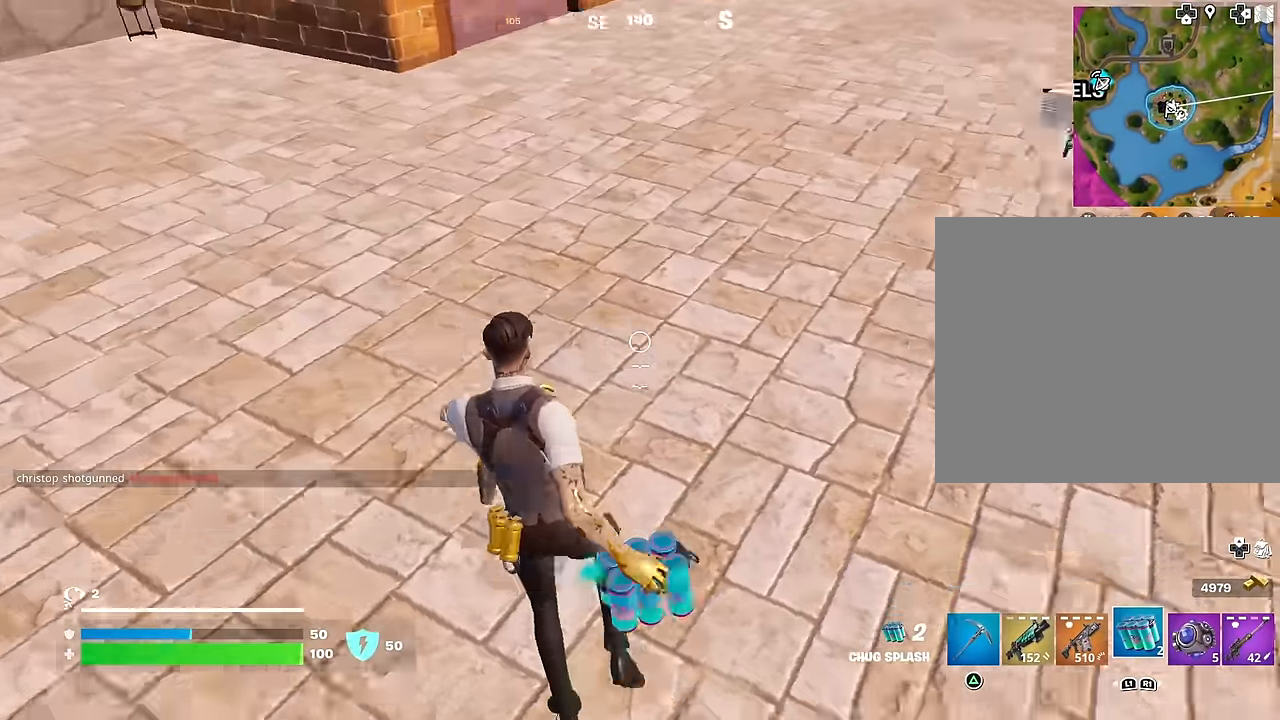
{"buttons": [], "left_stick": "up-right", "right_stick": "center", "events": [[233, "left_stick", "up-right"], [283, "right_stick", "center"]]}
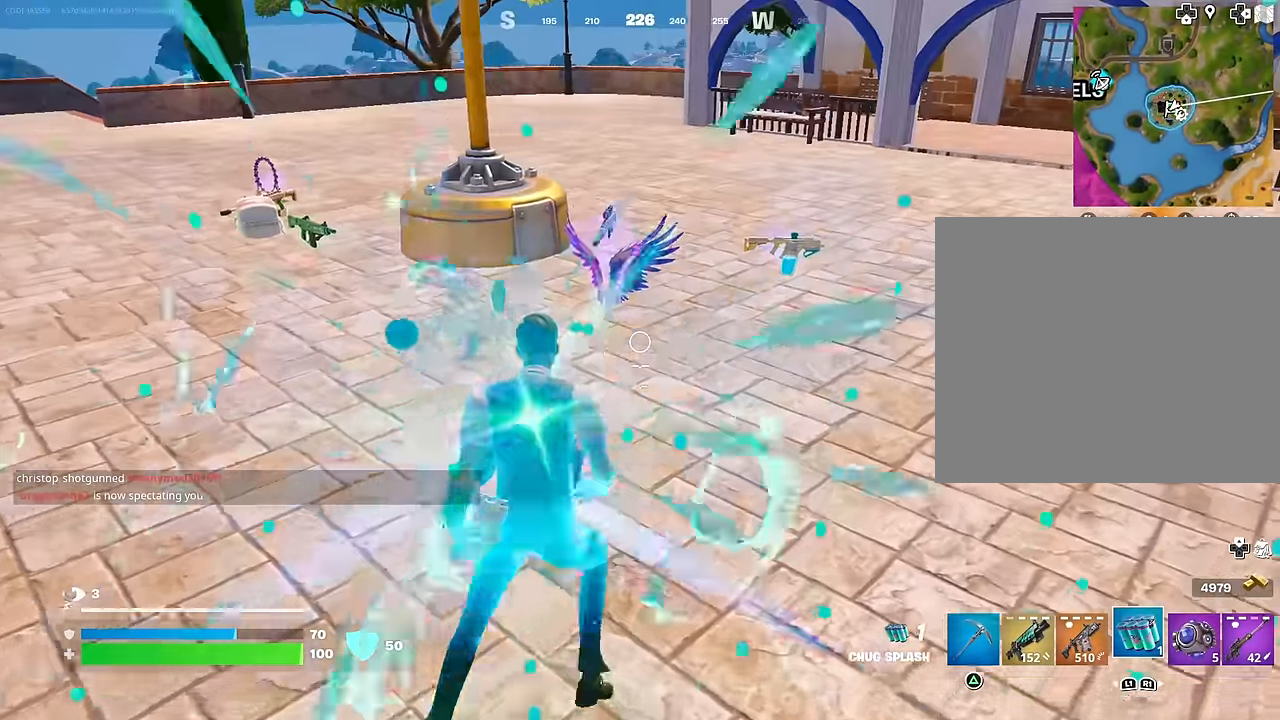
{"buttons": [], "left_stick": "up-right", "right_stick": "down-left", "events": [[167, "R2", "down"], [200, "R2", "up"], [317, "R2", "down"], [350, "R2", "up"], [450, "R2", "down"], [450, "right_stick", "down-left"], [500, "R2", "up"]]}
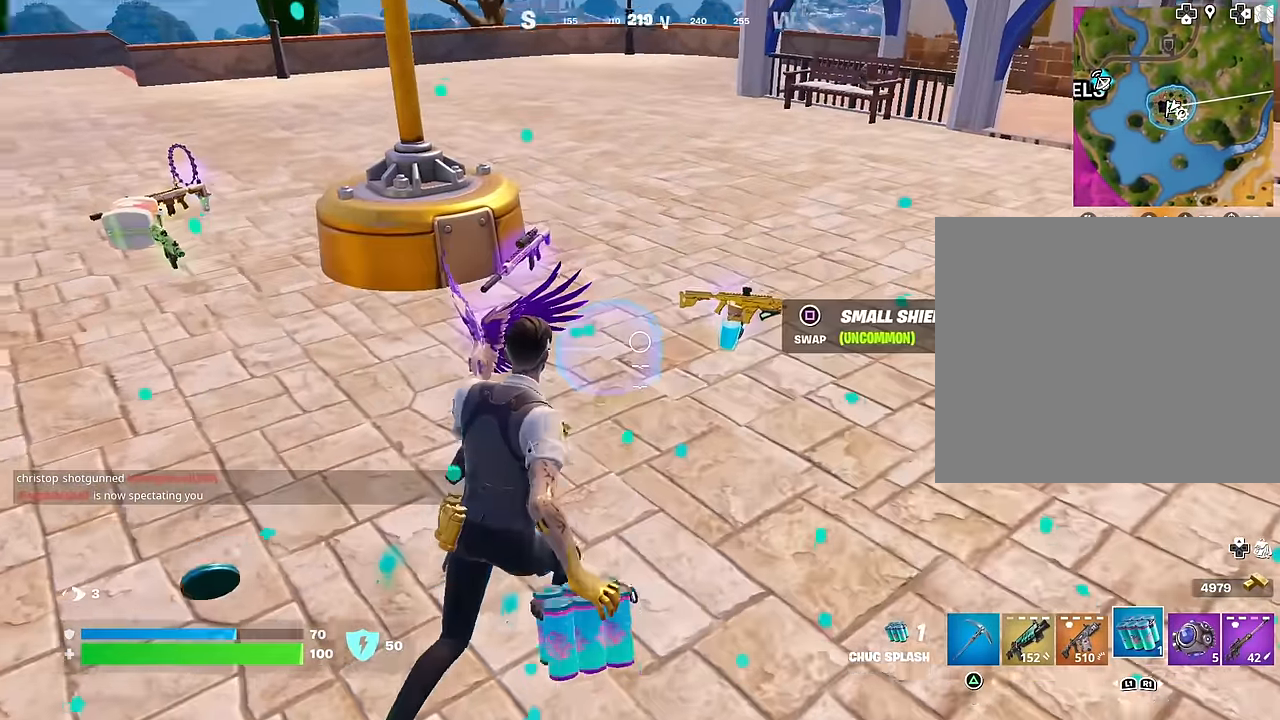
{"buttons": [], "left_stick": "down", "right_stick": "center", "events": [[100, "right_stick", "left"], [200, "left_stick", "down-right"], [267, "left_stick", "down"], [283, "right_stick", "center"], [450, "right_stick", "up"], [500, "right_stick", "center"]]}
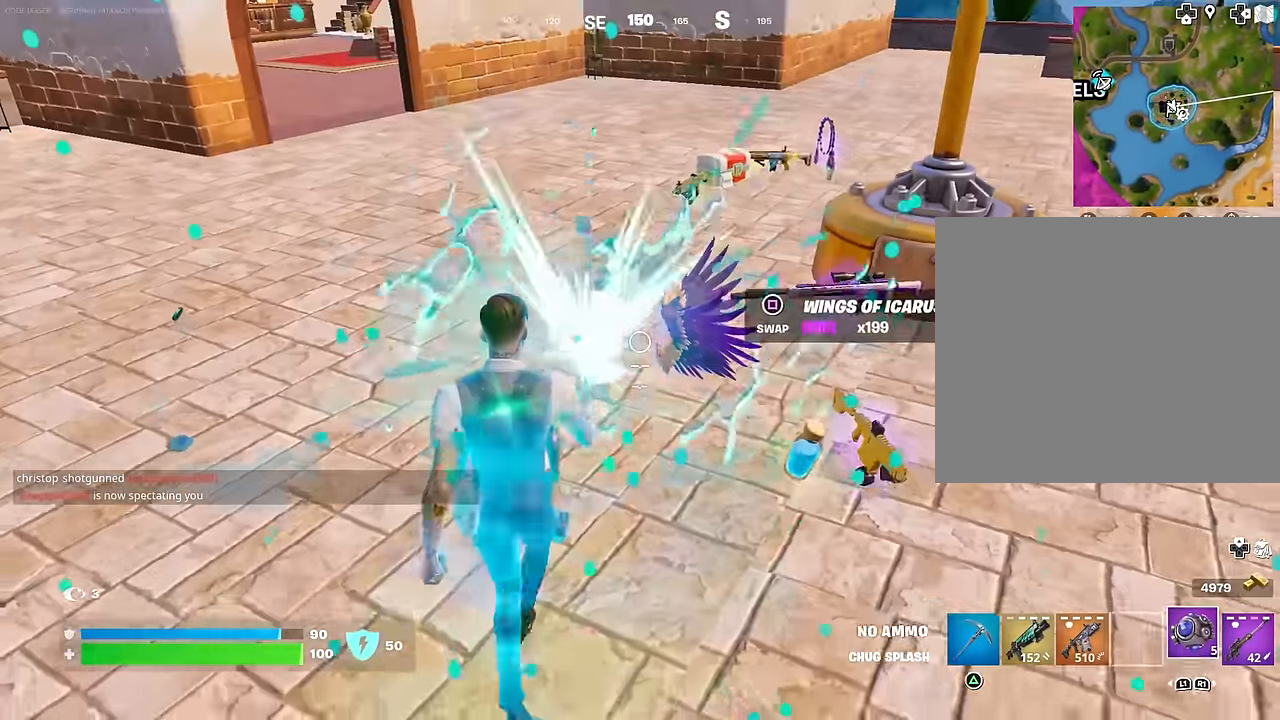
{"buttons": [], "left_stick": "up-left", "right_stick": "center", "events": [[83, "SQUARE", "down"], [117, "SQUARE", "up"], [217, "left_stick", "left"], [333, "left_stick", "up-left"]]}
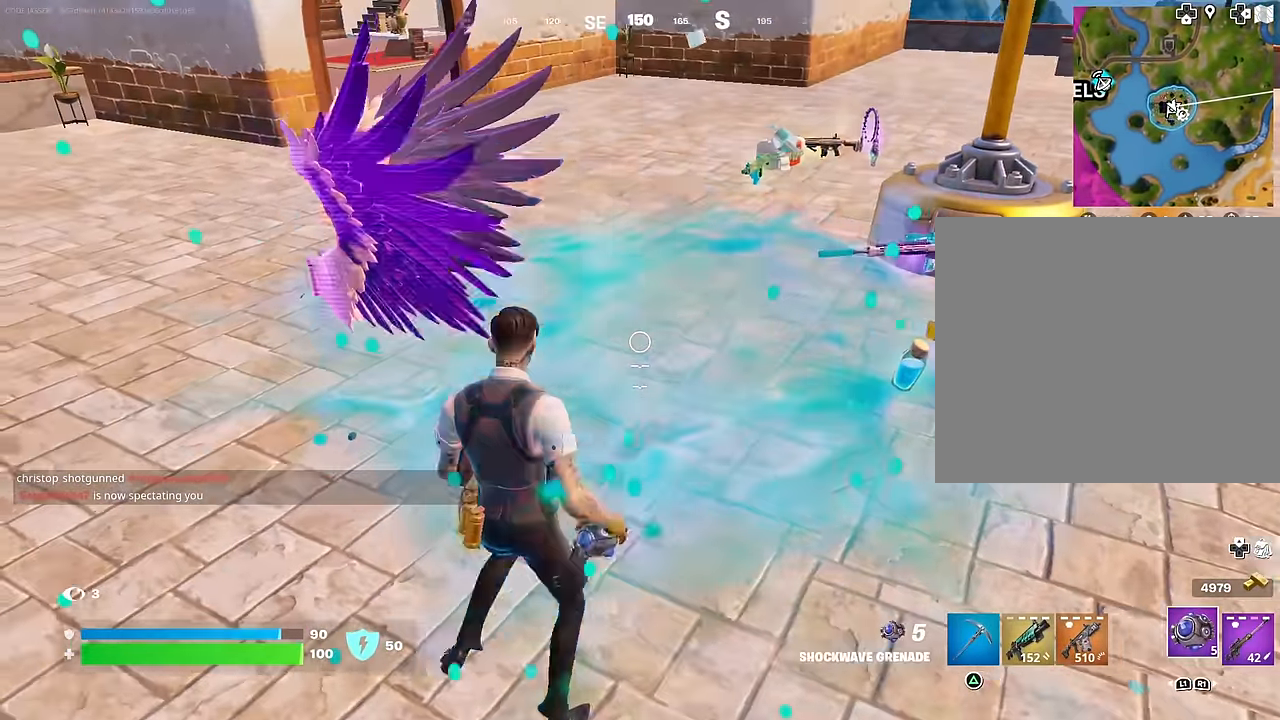
{"buttons": ["CROSS", "SQUARE"], "left_stick": "up-left", "right_stick": "center", "events": [[67, "right_stick", "left"], [150, "R1", "down"], [267, "R1", "up"], [400, "right_stick", "center"], [467, "CROSS", "down"], [500, "SQUARE", "down"]]}
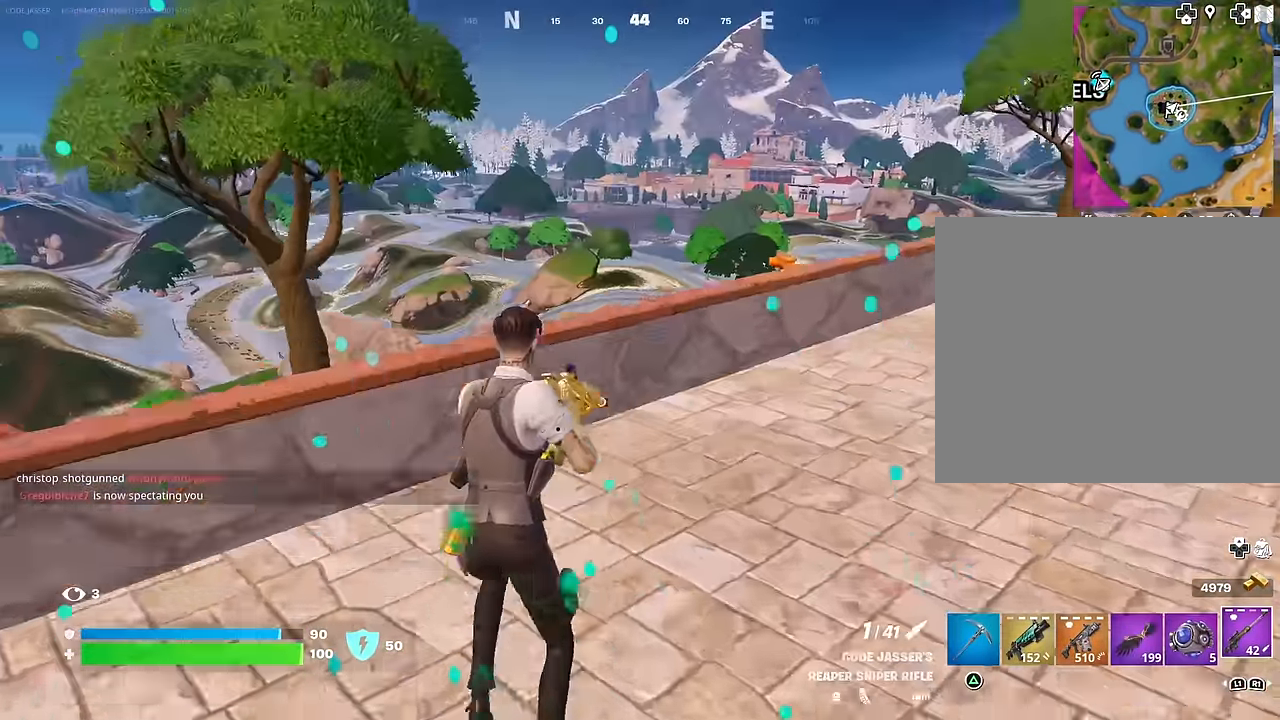
{"buttons": [], "left_stick": "up", "right_stick": "down-right", "events": [[17, "CROSS", "up"], [67, "SQUARE", "up"], [400, "left_stick", "up"], [500, "right_stick", "down-right"]]}
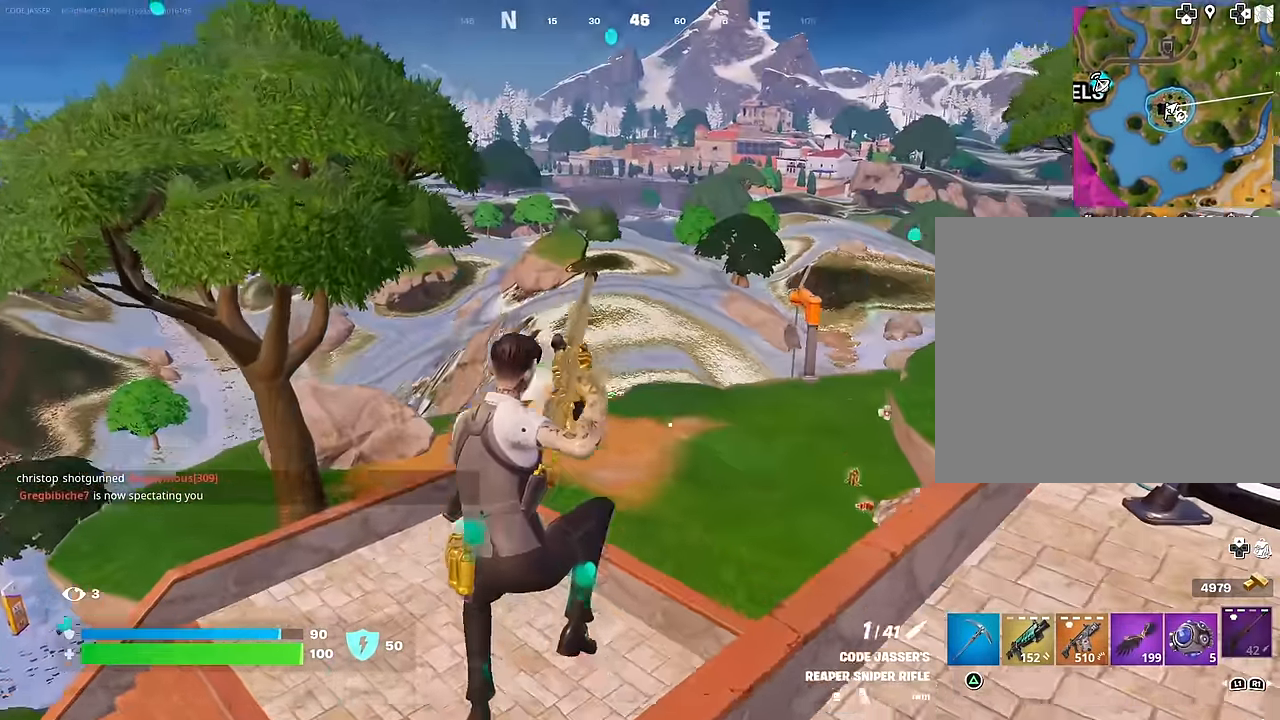
{"buttons": [], "left_stick": "up", "right_stick": "center", "events": [[133, "right_stick", "center"], [166, "R3", "down"], [233, "R3", "up"], [266, "right_stick", "up"], [433, "right_stick", "center"]]}
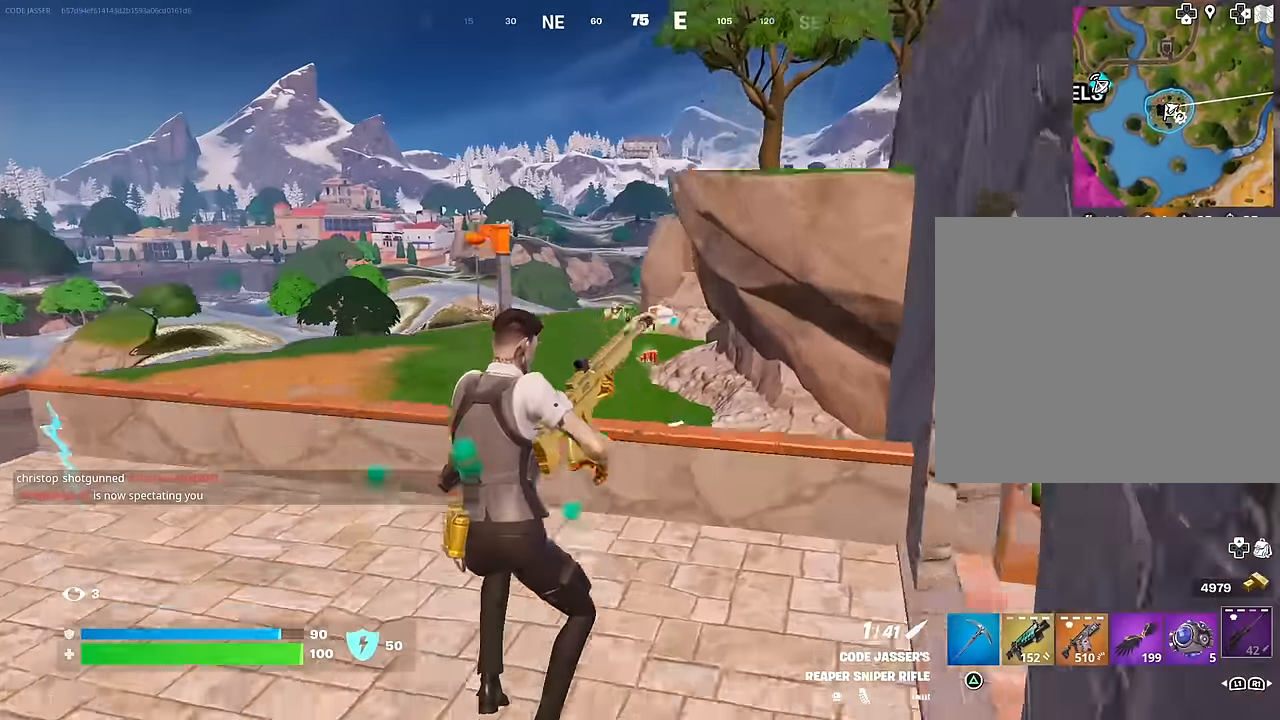
{"buttons": [], "left_stick": "up", "right_stick": "center", "events": []}
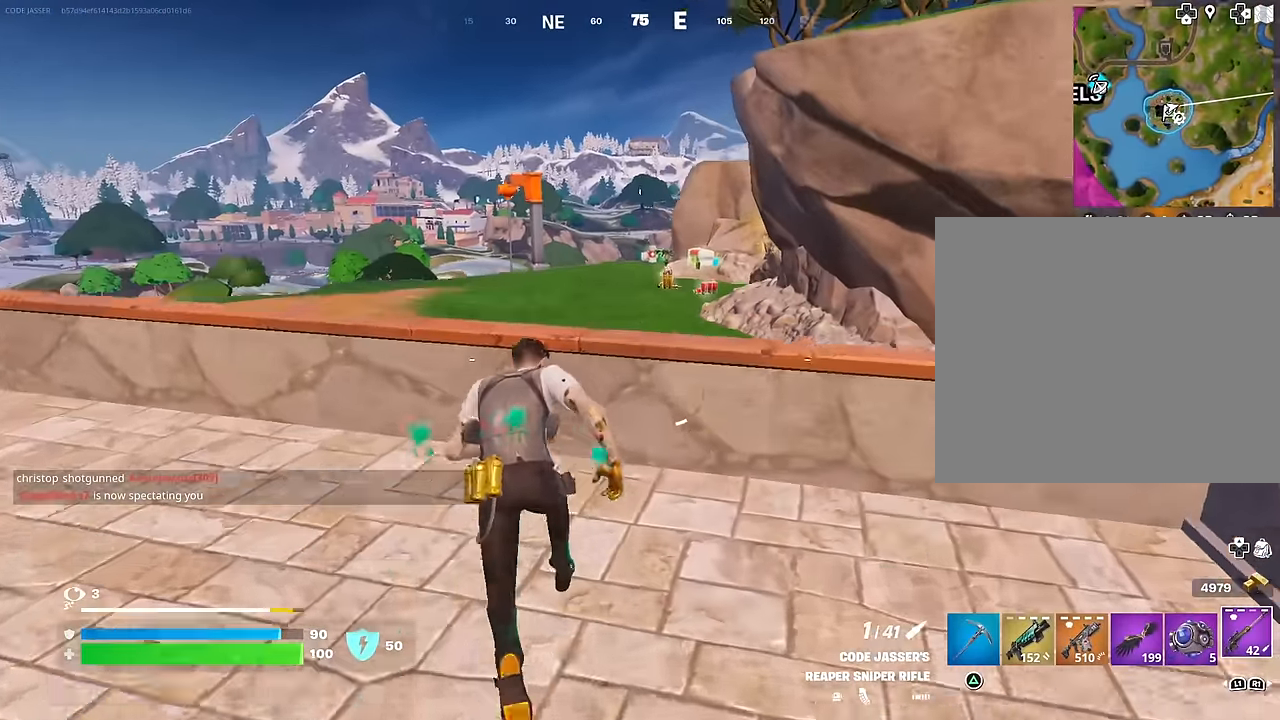
{"buttons": ["SQUARE"], "left_stick": "right", "right_stick": "center", "events": [[16, "CROSS", "down"], [33, "left_stick", "center"], [83, "CROSS", "up"], [300, "SQUARE", "down"], [316, "left_stick", "right"], [366, "SQUARE", "up"], [433, "SQUARE", "down"]]}
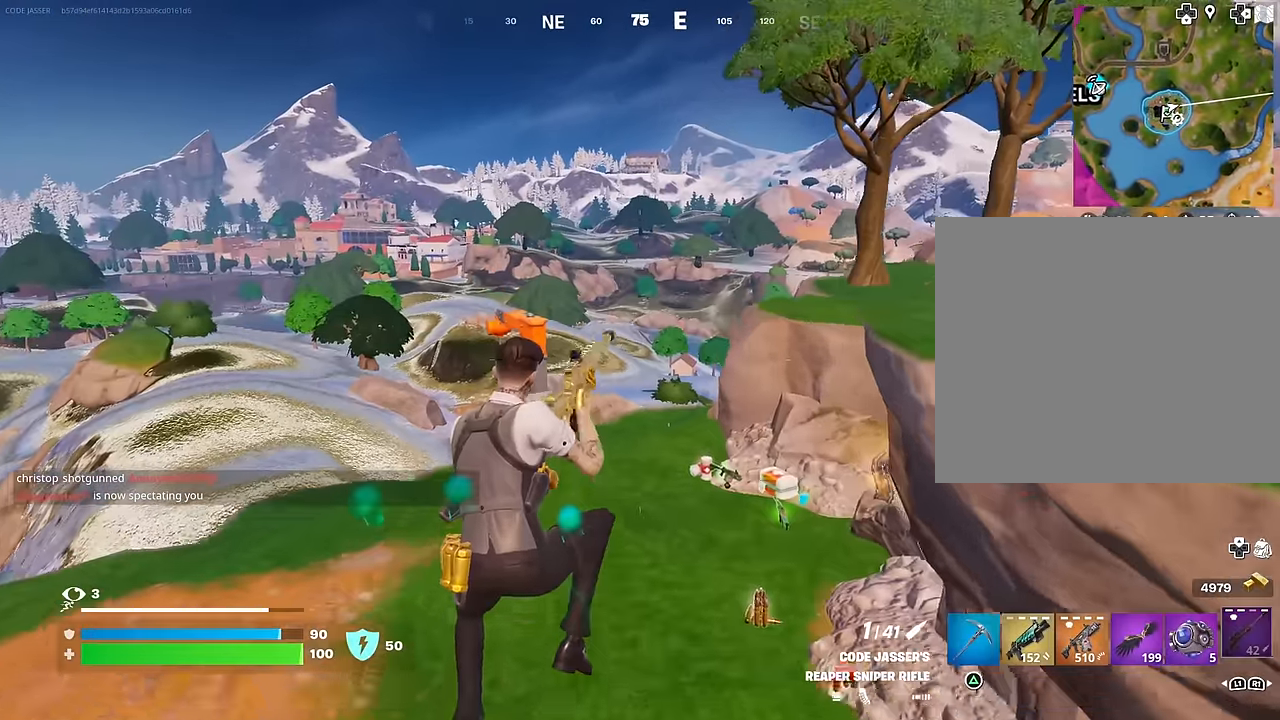
{"buttons": [], "left_stick": "up-right", "right_stick": "center", "events": [[16, "SQUARE", "up"], [100, "left_stick", "up-right"], [316, "right_stick", "down-right"], [333, "R3", "down"], [383, "R3", "up"], [433, "right_stick", "center"]]}
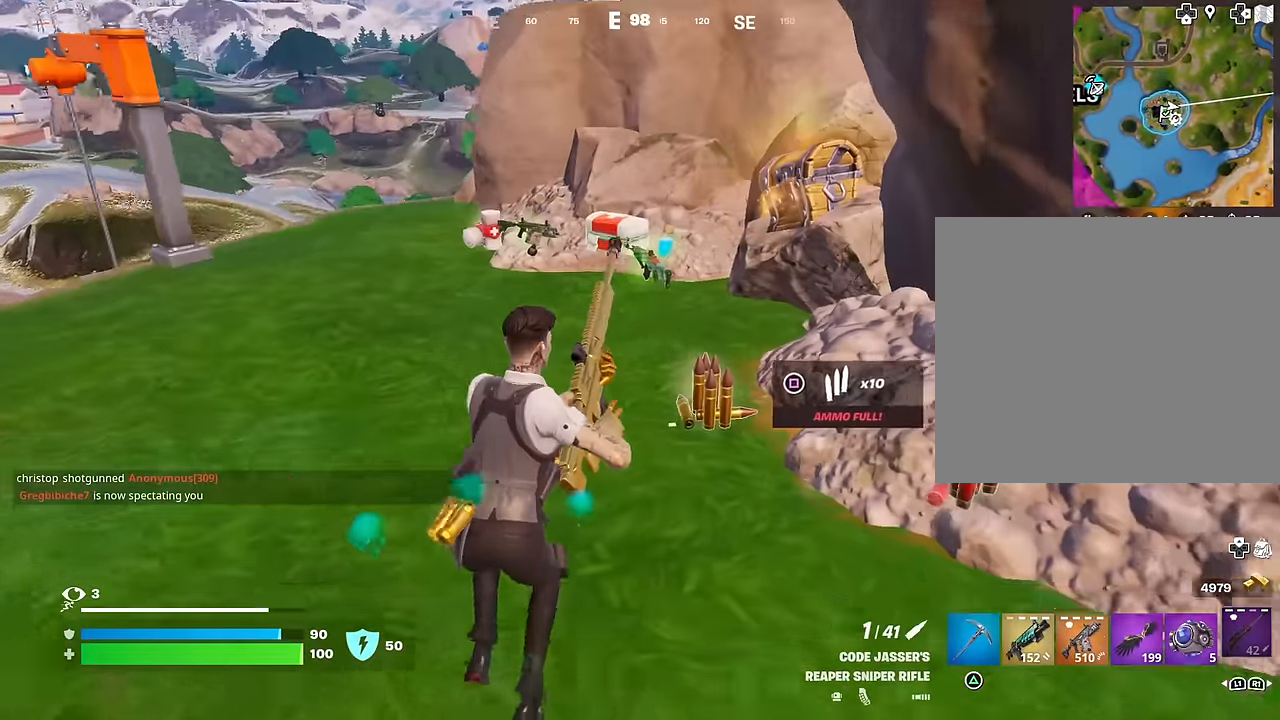
{"buttons": [], "left_stick": "up", "right_stick": "left", "events": [[116, "R3", "down"], [116, "right_stick", "right"], [200, "R3", "up"], [216, "right_stick", "center"], [466, "left_stick", "up"], [466, "right_stick", "left"]]}
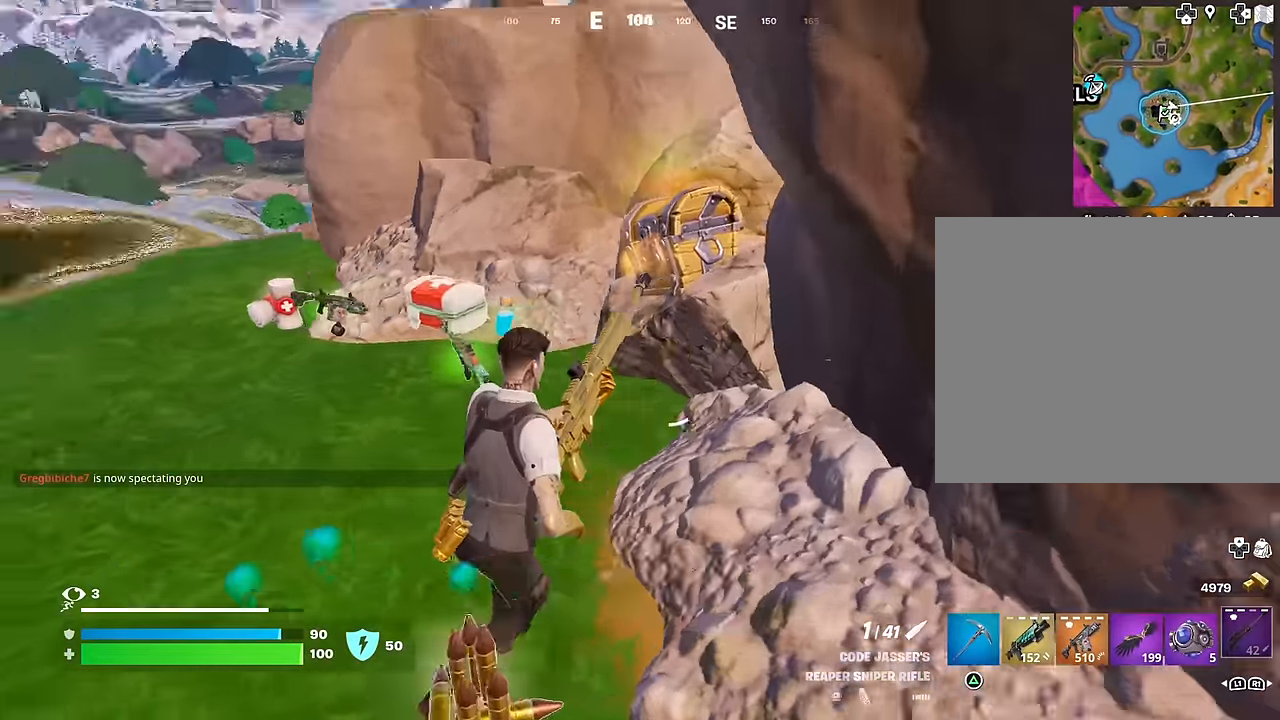
{"buttons": [], "left_stick": "up", "right_stick": "center", "events": [[100, "right_stick", "center"], [266, "right_stick", "left"], [466, "right_stick", "center"]]}
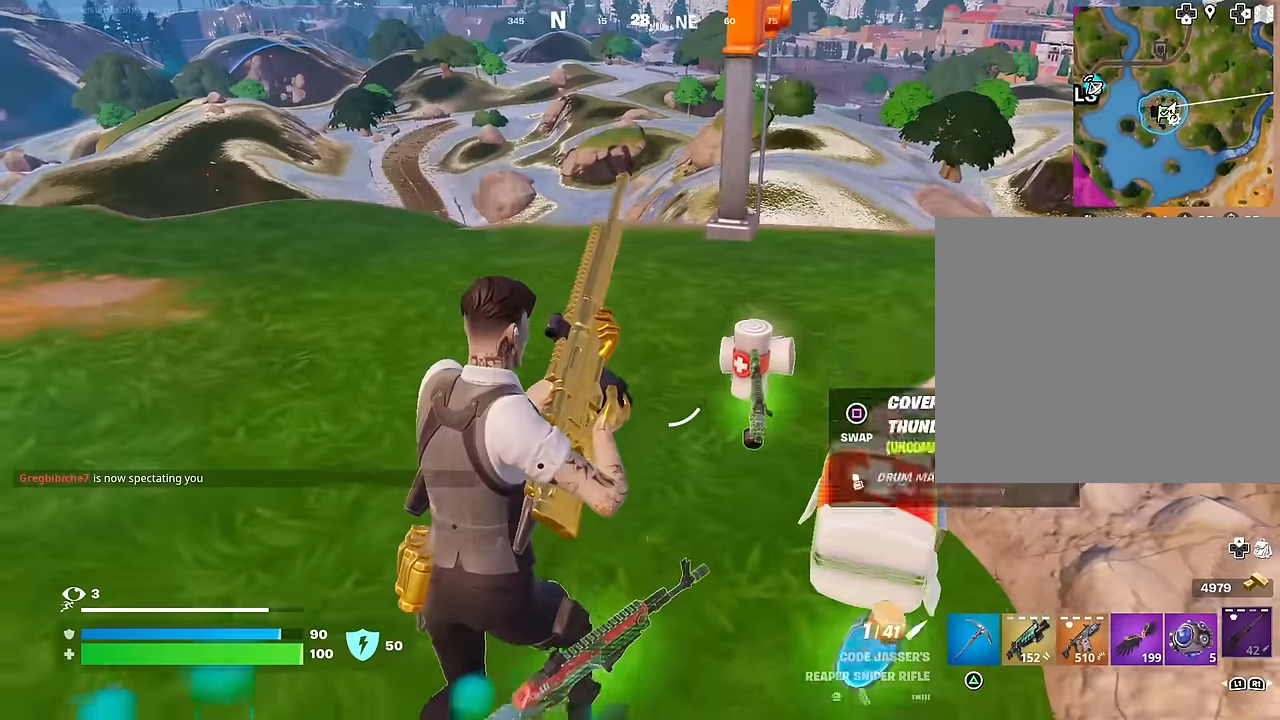
{"buttons": [], "left_stick": "up", "right_stick": "center", "events": [[66, "left_stick", "up-left"], [116, "CROSS", "down"], [166, "CROSS", "up"], [266, "left_stick", "up"]]}
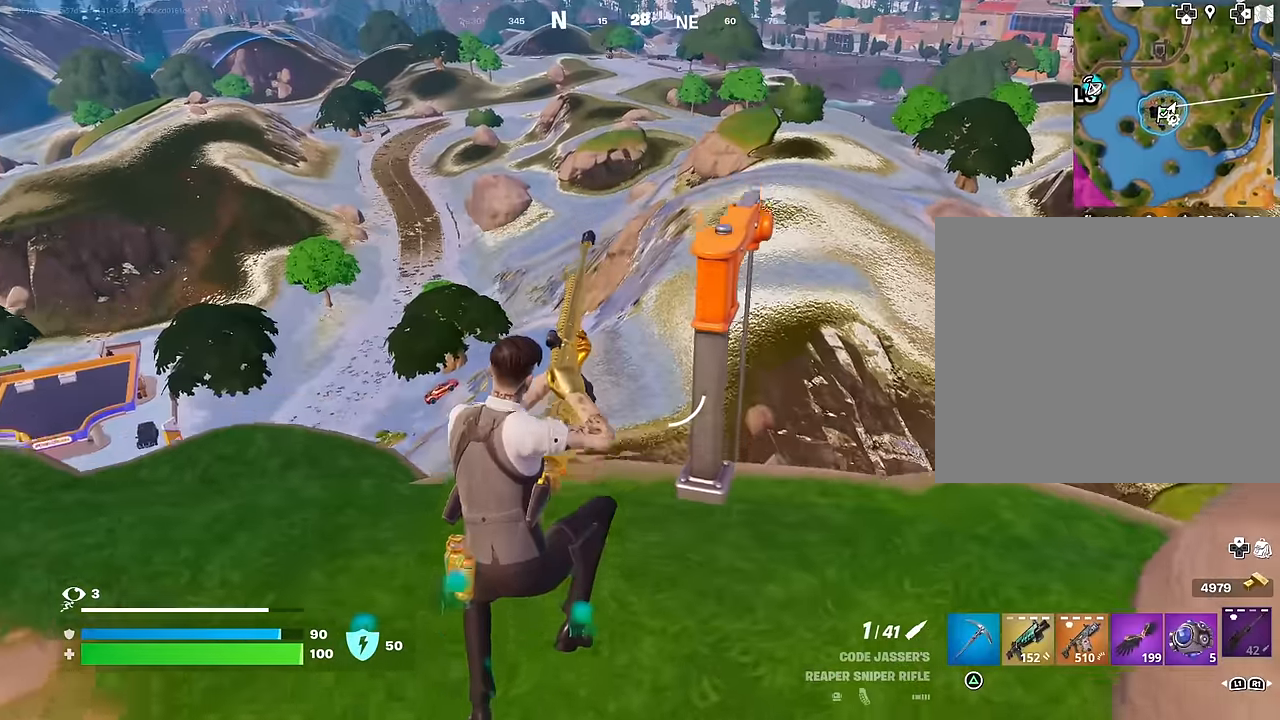
{"buttons": [], "left_stick": "up-right", "right_stick": "center", "events": [[116, "right_stick", "up-right"], [200, "right_stick", "center"], [400, "left_stick", "up-right"]]}
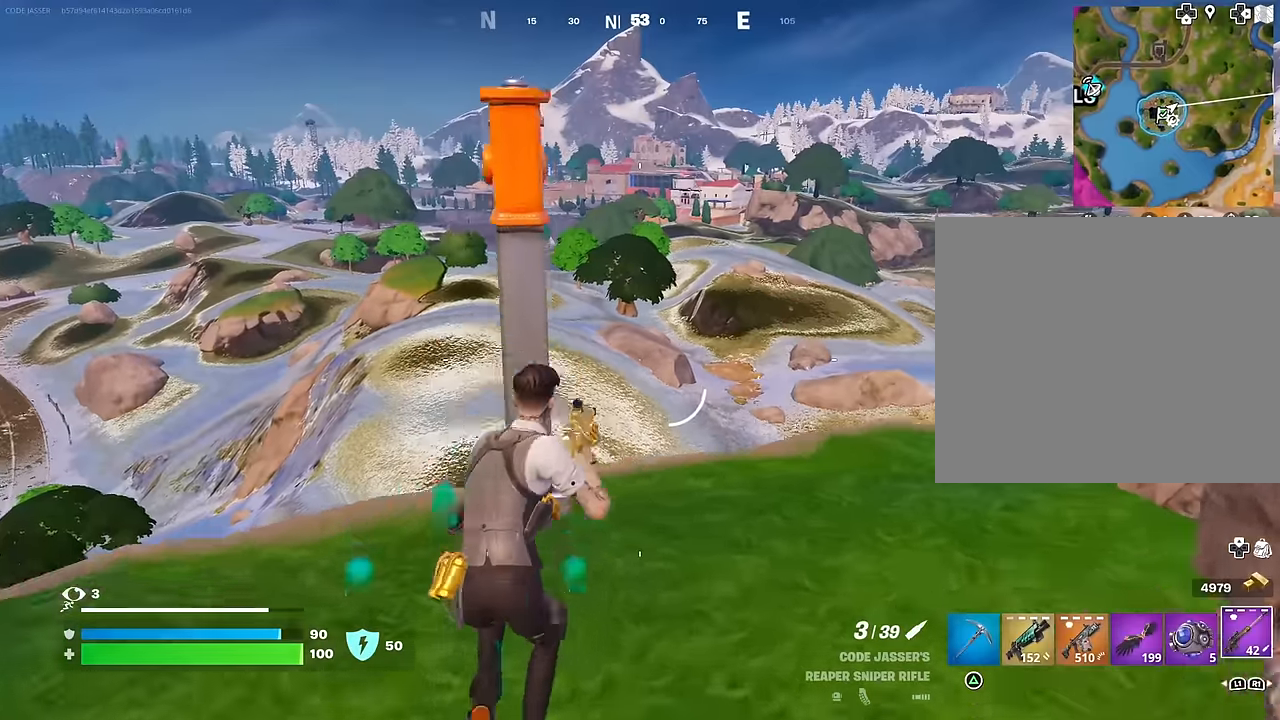
{"buttons": [], "left_stick": "up-right", "right_stick": "up-right", "events": [[100, "R1", "down"], [133, "right_stick", "left"], [200, "R1", "up"], [216, "right_stick", "down-left"], [250, "L3", "down"], [350, "right_stick", "center"], [383, "L3", "up"], [416, "right_stick", "up-right"]]}
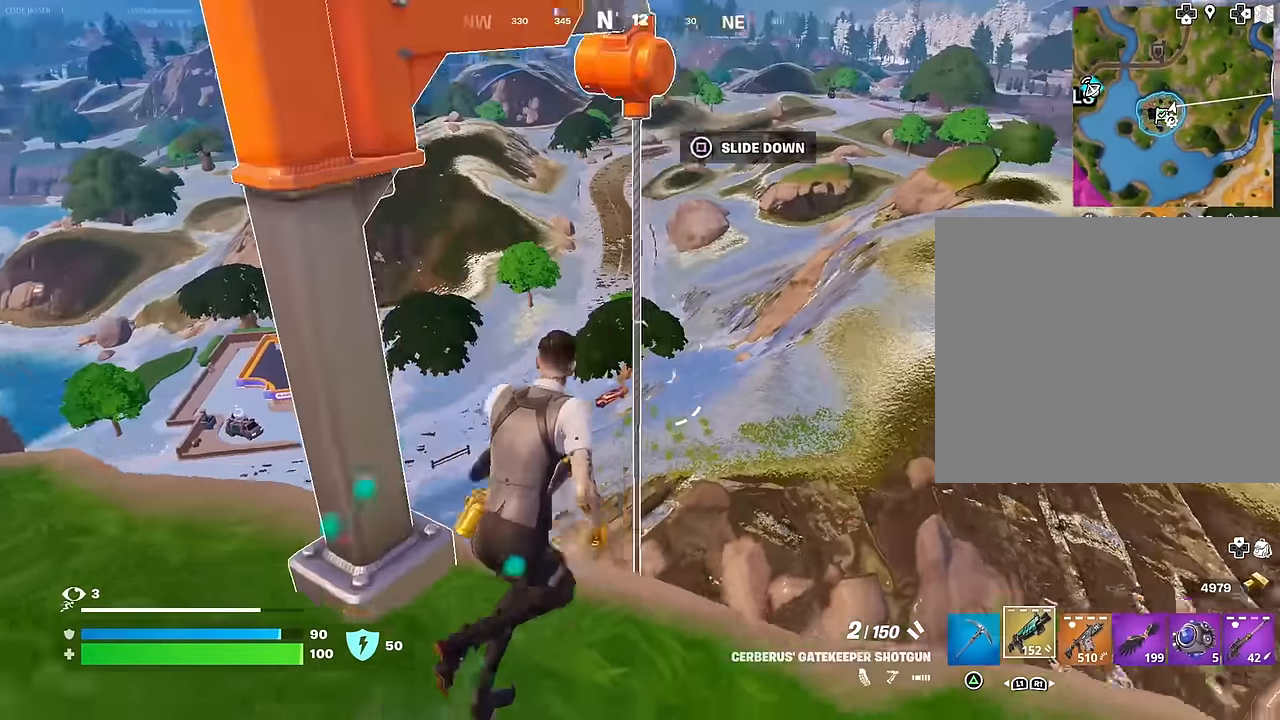
{"buttons": ["CROSS"], "left_stick": "up", "right_stick": "center", "events": [[33, "right_stick", "center"], [66, "left_stick", "up"], [83, "SQUARE", "down"], [133, "SQUARE", "up"], [133, "right_stick", "down-left"], [350, "left_stick", "center"], [466, "CROSS", "down"], [466, "left_stick", "up"], [466, "right_stick", "center"]]}
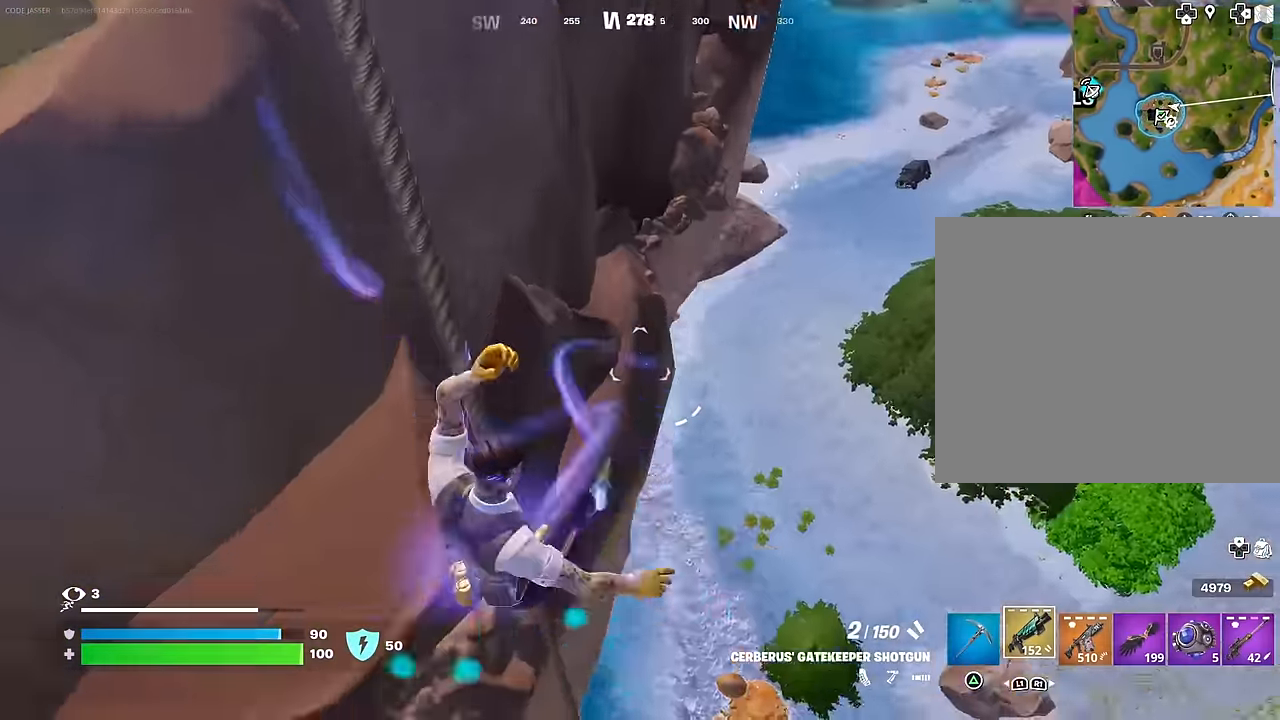
{"buttons": [], "left_stick": "up-right", "right_stick": "center", "events": [[16, "CROSS", "up"], [33, "right_stick", "down-left"], [66, "left_stick", "up-right"], [200, "right_stick", "center"]]}
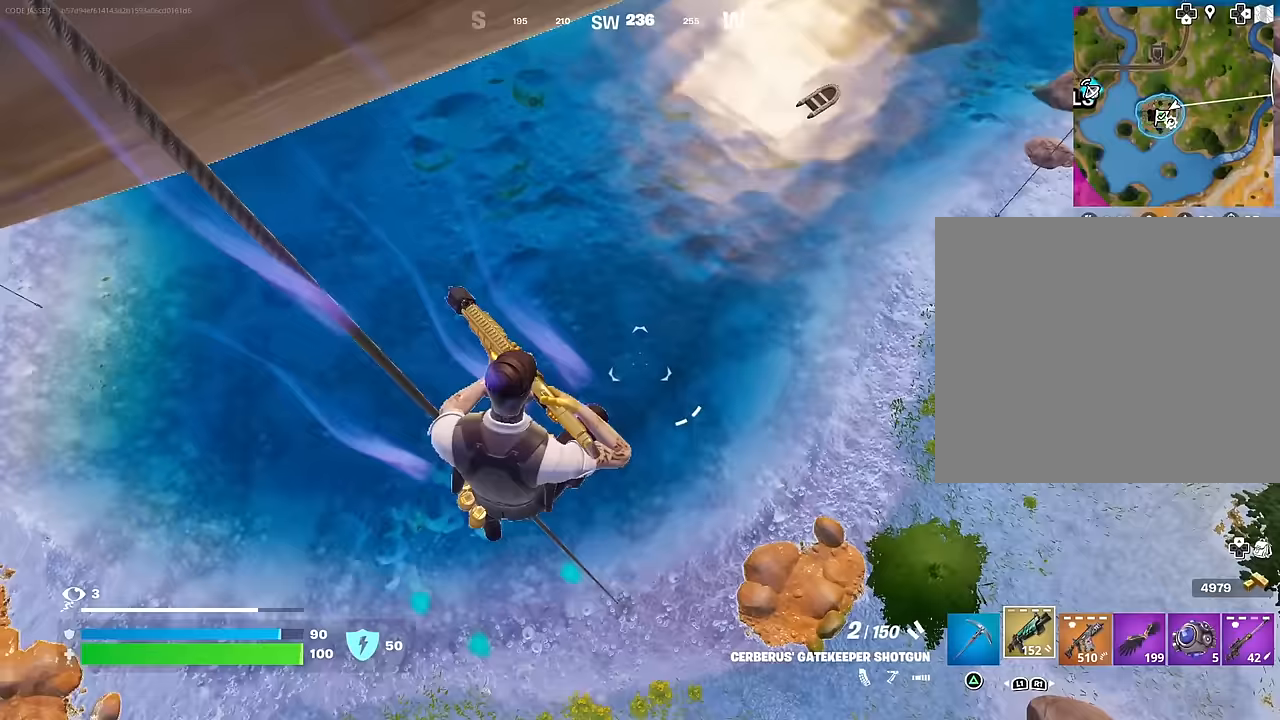
{"buttons": [], "left_stick": "up-right", "right_stick": "up-right", "events": [[67, "SQUARE", "down"], [150, "SQUARE", "up"], [267, "left_stick", "up"], [300, "right_stick", "up"], [400, "left_stick", "up-right"], [450, "right_stick", "up-right"]]}
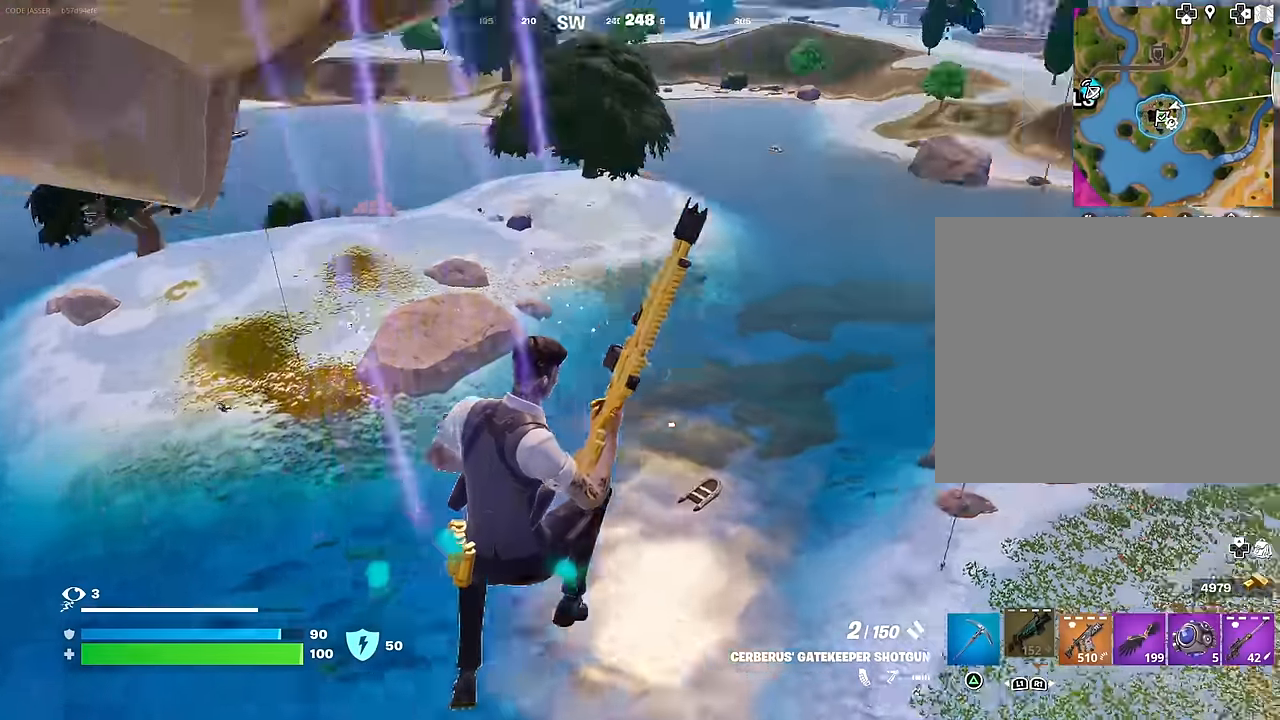
{"buttons": [], "left_stick": "up", "right_stick": "center", "events": [[50, "right_stick", "right"], [67, "left_stick", "left"], [150, "right_stick", "center"], [317, "left_stick", "up-left"], [450, "left_stick", "up"]]}
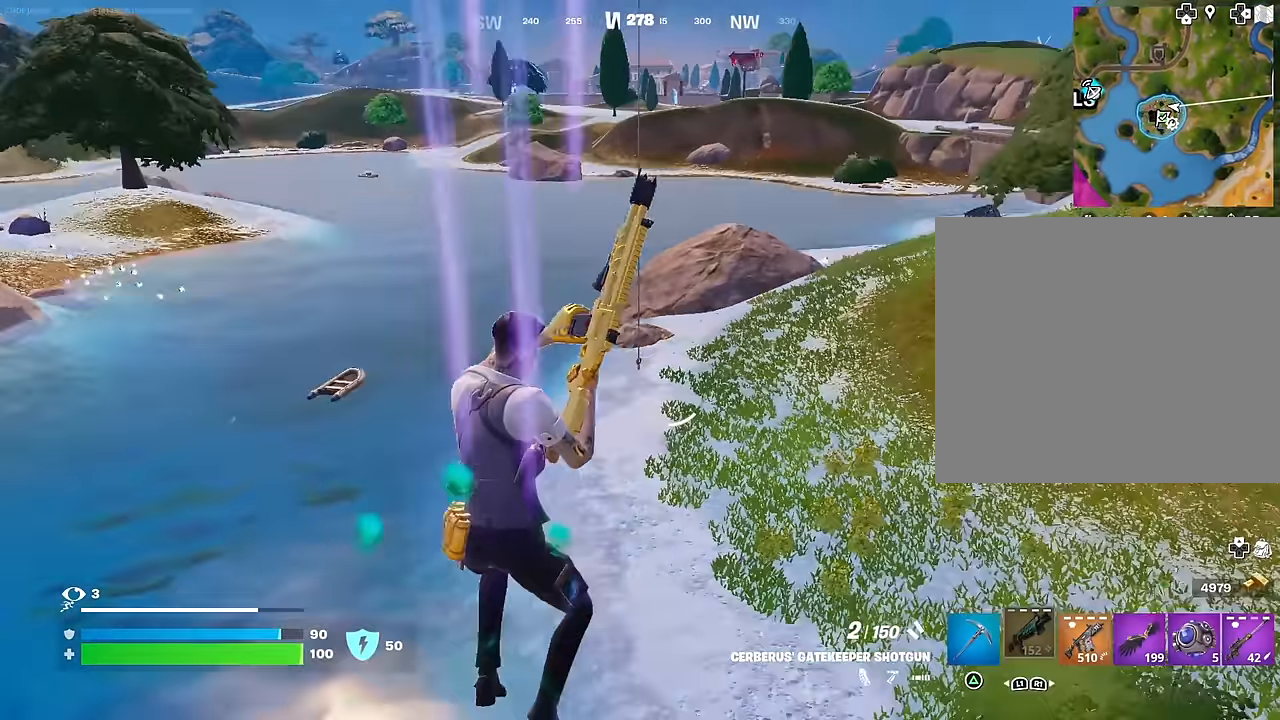
{"buttons": [], "left_stick": "up-right", "right_stick": "left", "events": [[100, "right_stick", "up"], [200, "right_stick", "center"], [400, "left_stick", "up-right"], [467, "right_stick", "left"]]}
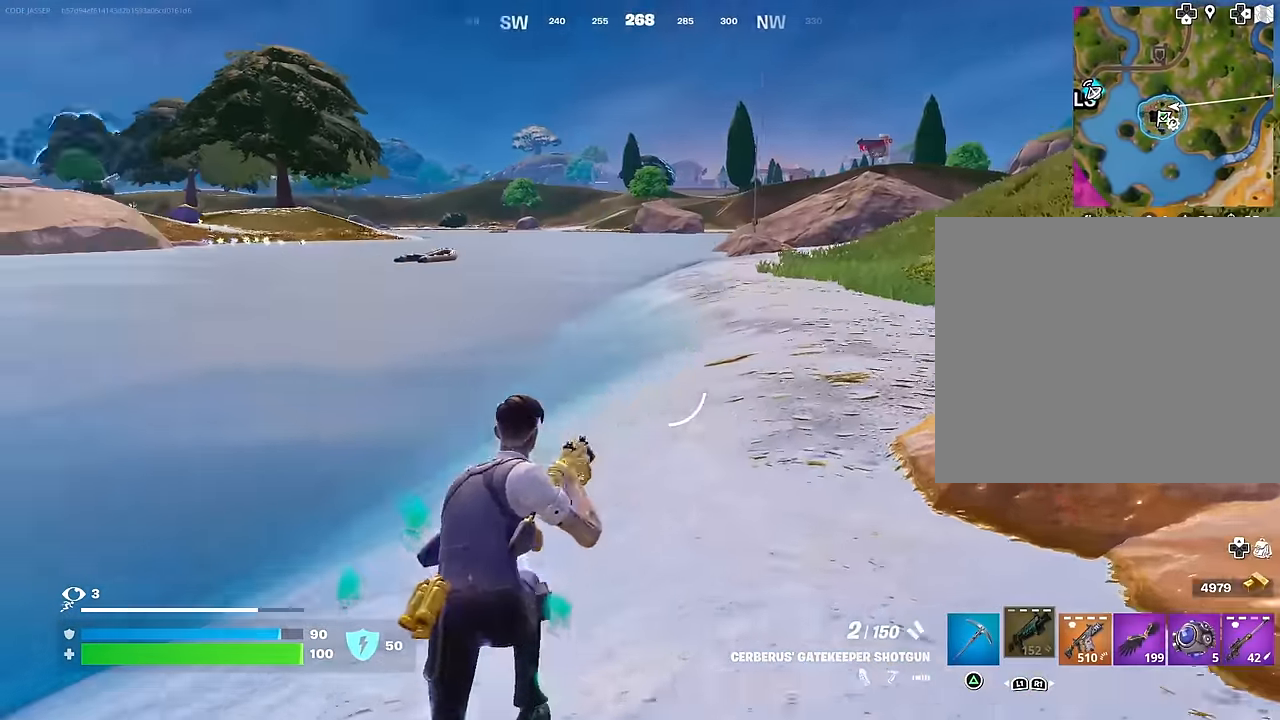
{"buttons": [], "left_stick": "up-right", "right_stick": "center", "events": [[50, "right_stick", "center"]]}
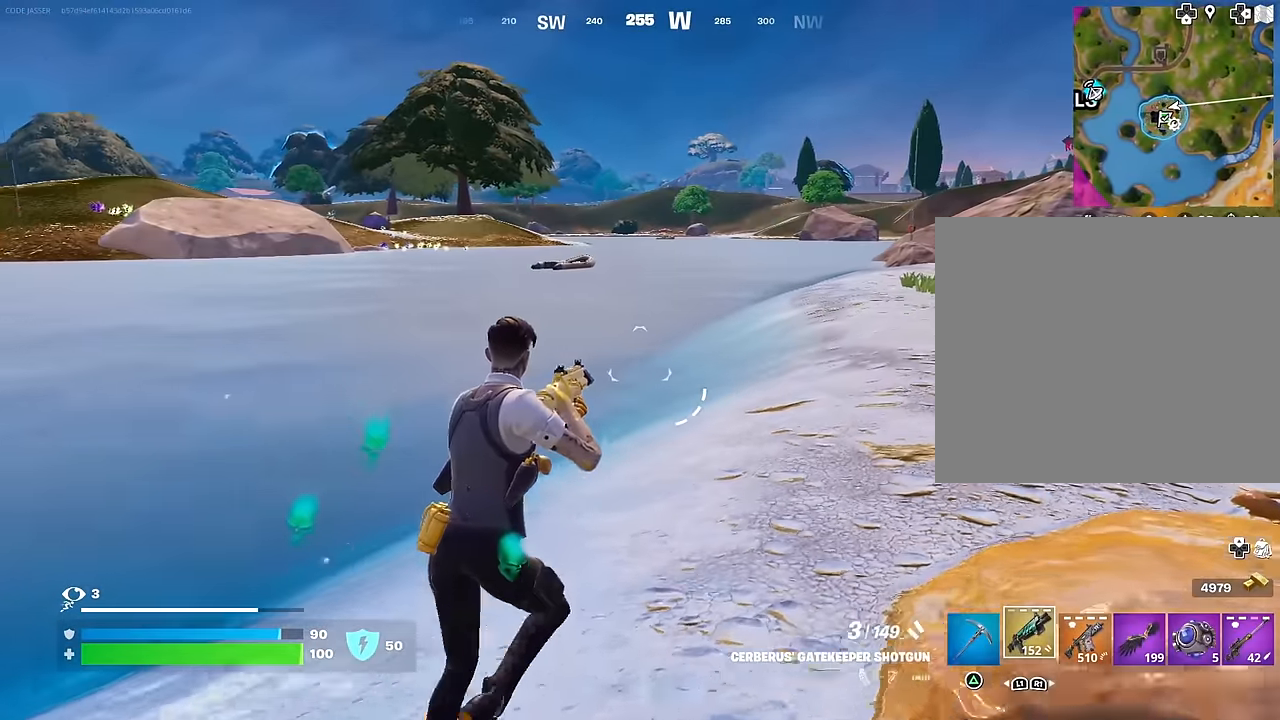
{"buttons": ["R1"], "left_stick": "up-right", "right_stick": "left", "events": [[350, "CROSS", "down"], [417, "CROSS", "up"], [417, "right_stick", "left"], [500, "R1", "down"]]}
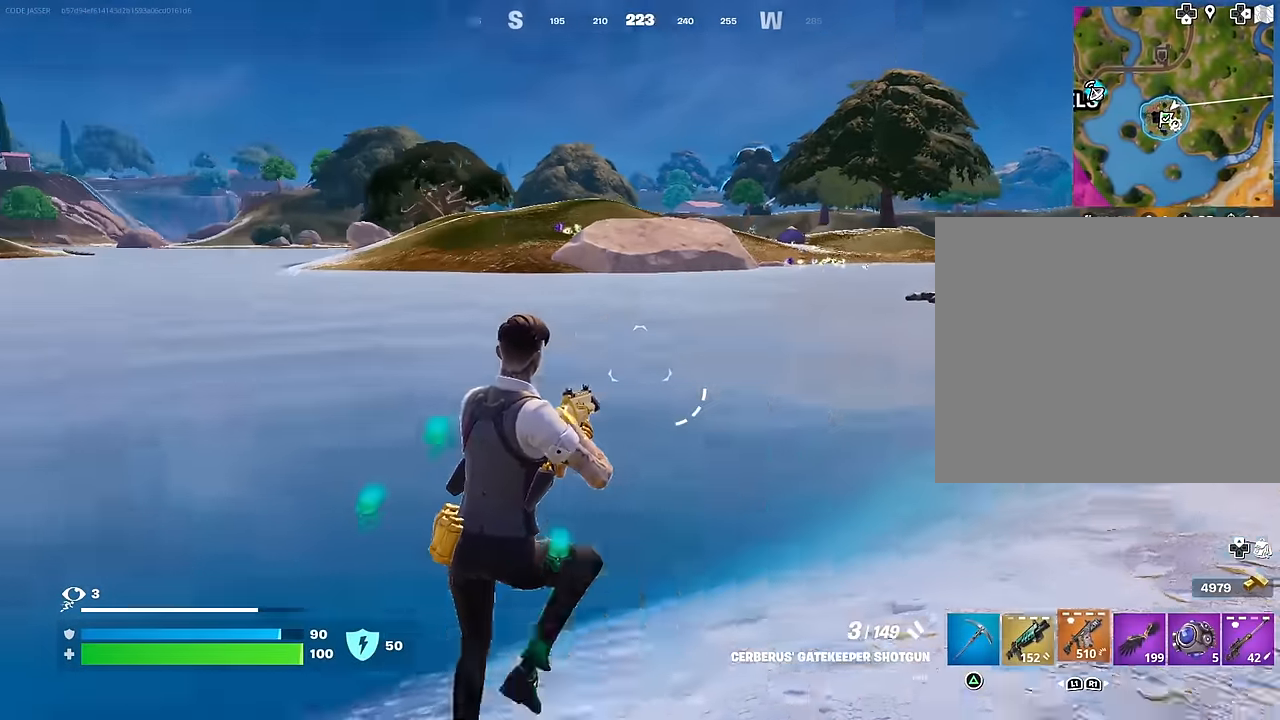
{"buttons": [], "left_stick": "up-right", "right_stick": "center", "events": [[67, "right_stick", "center"], [83, "R1", "up"], [350, "SQUARE", "down"], [417, "SQUARE", "up"]]}